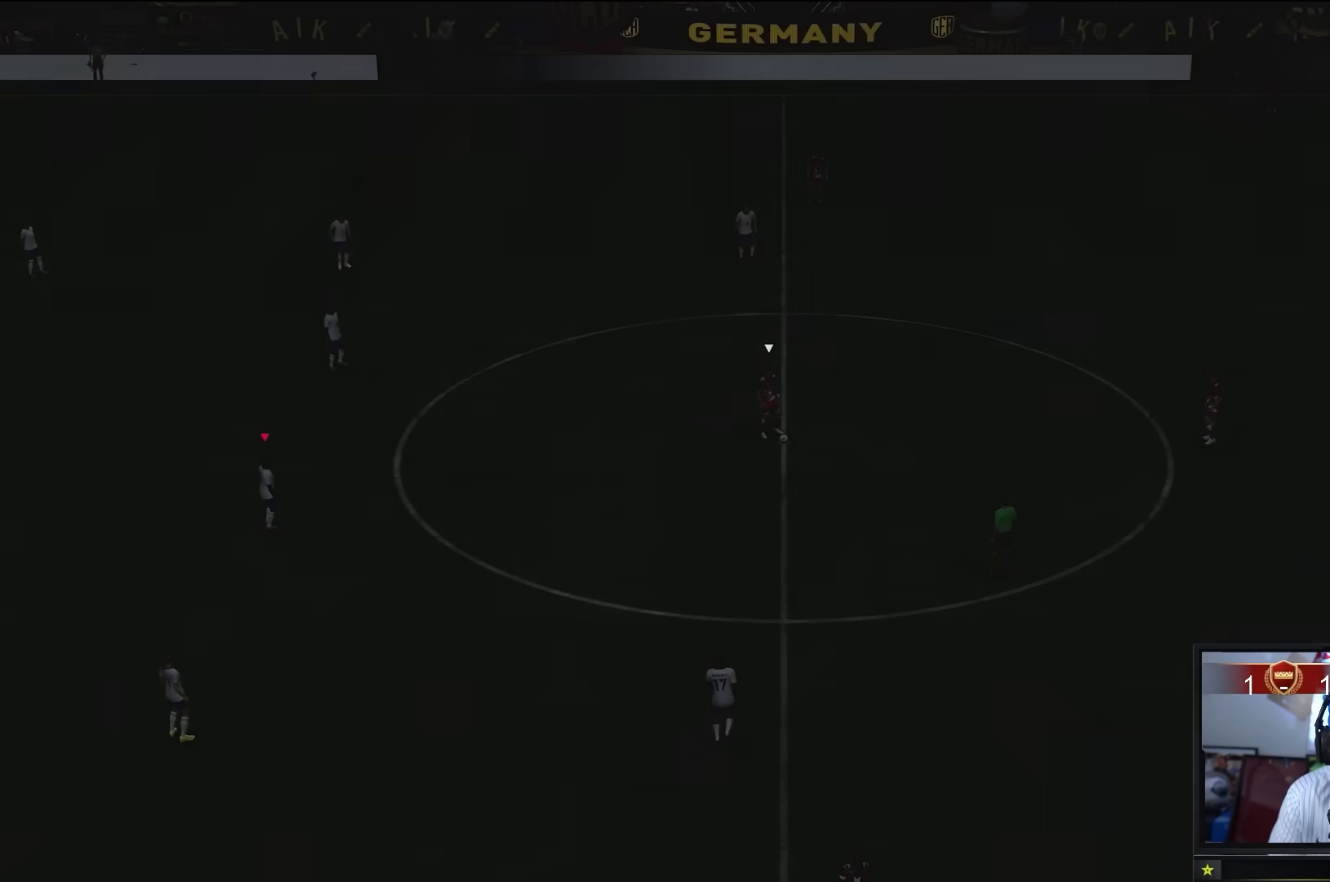
Gameplay with a controller (Xbox layout); each line is a JSON object with the inputs held at the frame after it. "events" lists button and stick changes between this image and that frame as [ms after this image, input, new state], when the widget could be followed in between. Not read: L3 R3.
{"buttons": [], "left_stick": "center", "right_stick": "center", "events": []}
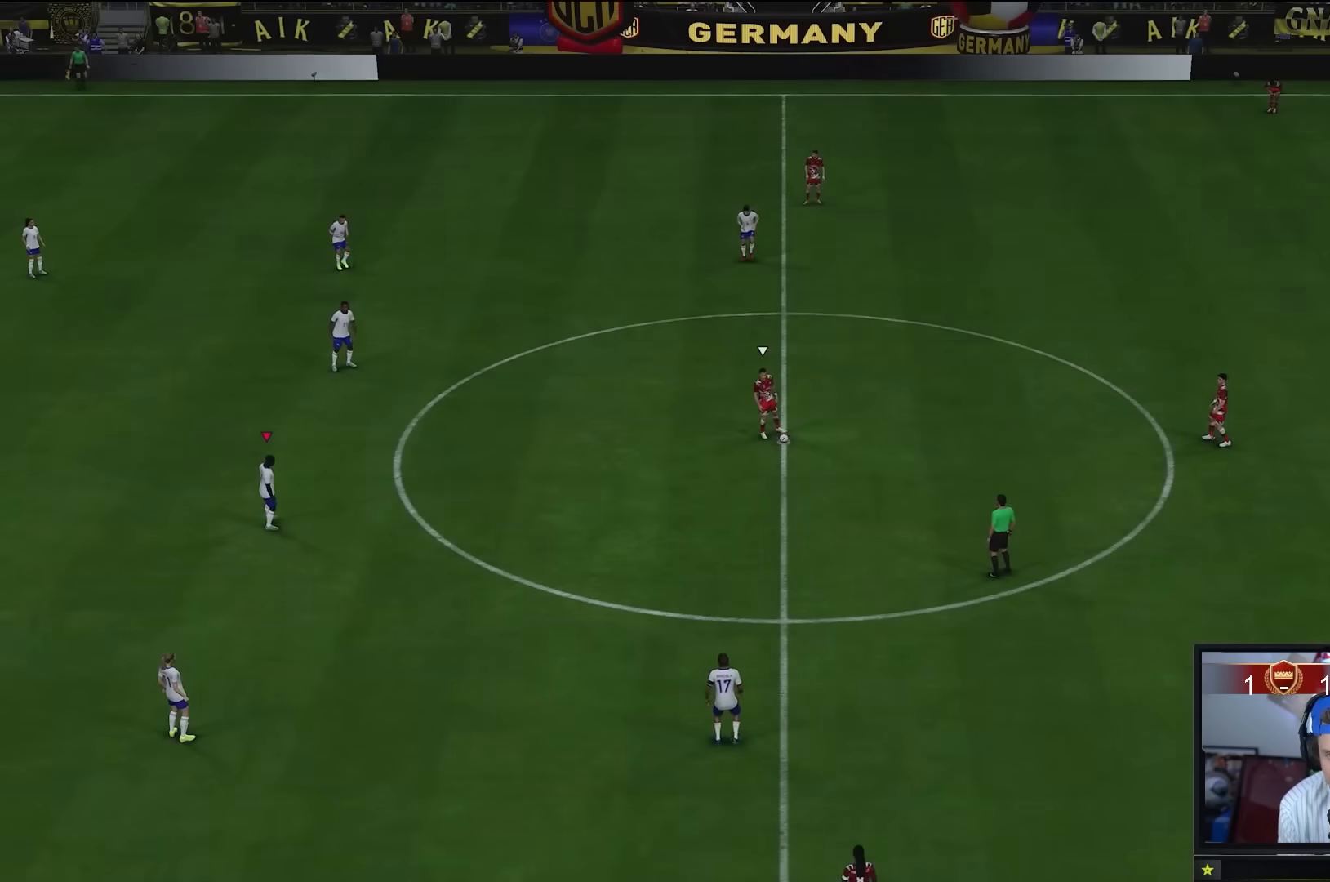
{"buttons": ["DPAD_RIGHT"], "left_stick": "center", "right_stick": "center", "events": [[384, "DPAD_RIGHT", "down"]]}
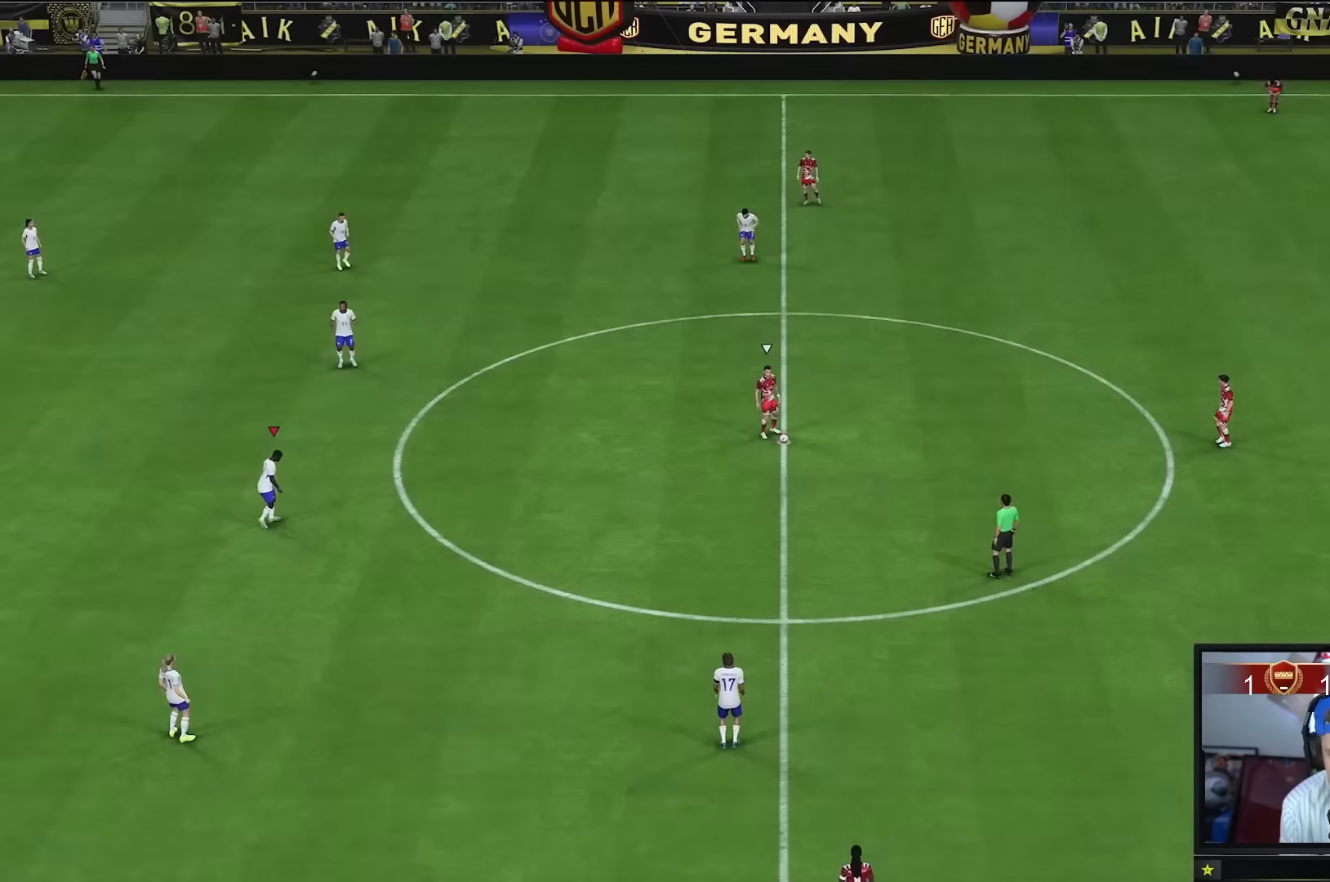
{"buttons": ["R2"], "left_stick": "right", "right_stick": "center", "events": [[17, "DPAD_RIGHT", "up"], [17, "R2", "down"], [17, "left_stick", "right"]]}
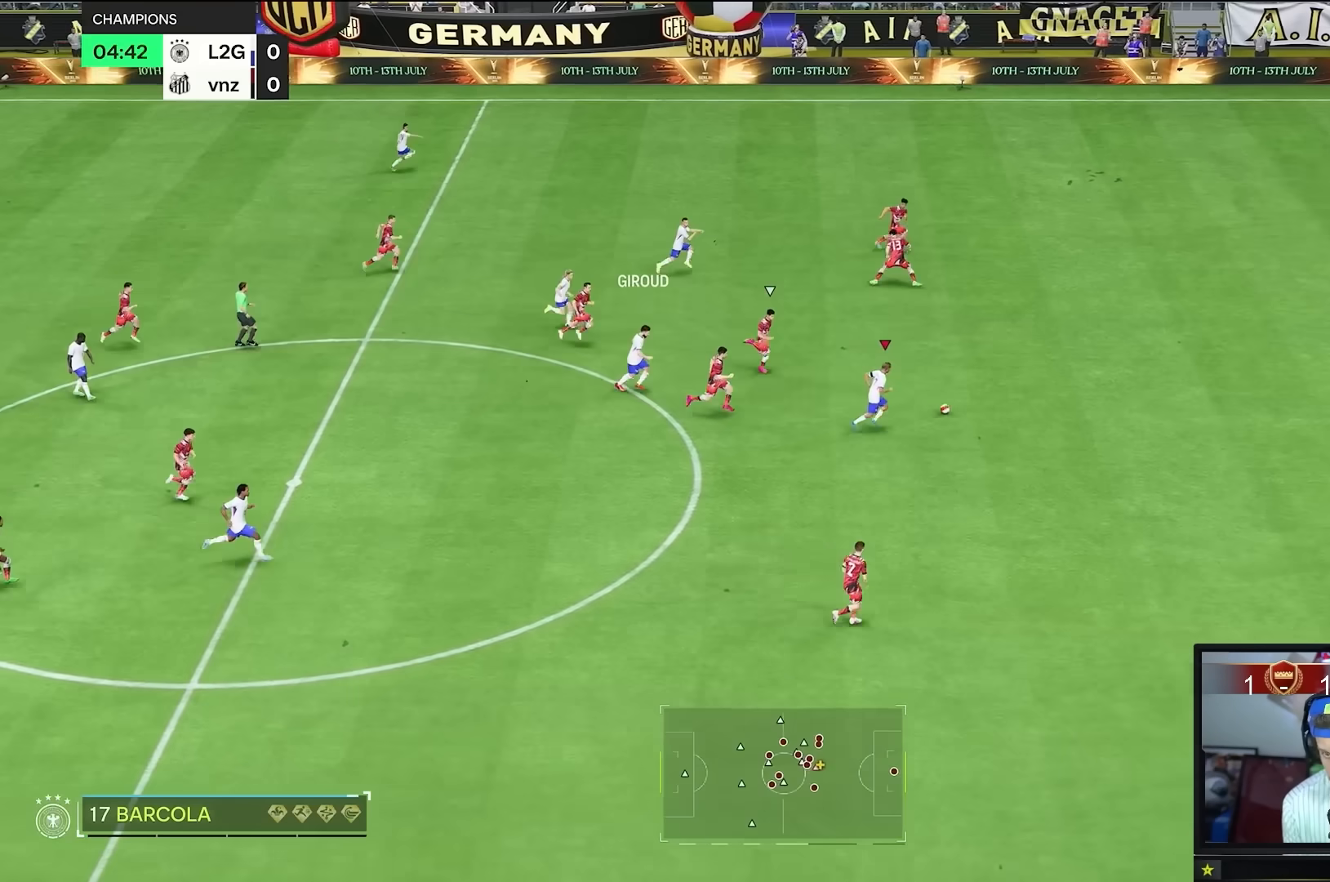
{"buttons": ["R2"], "left_stick": "right", "right_stick": "center", "events": []}